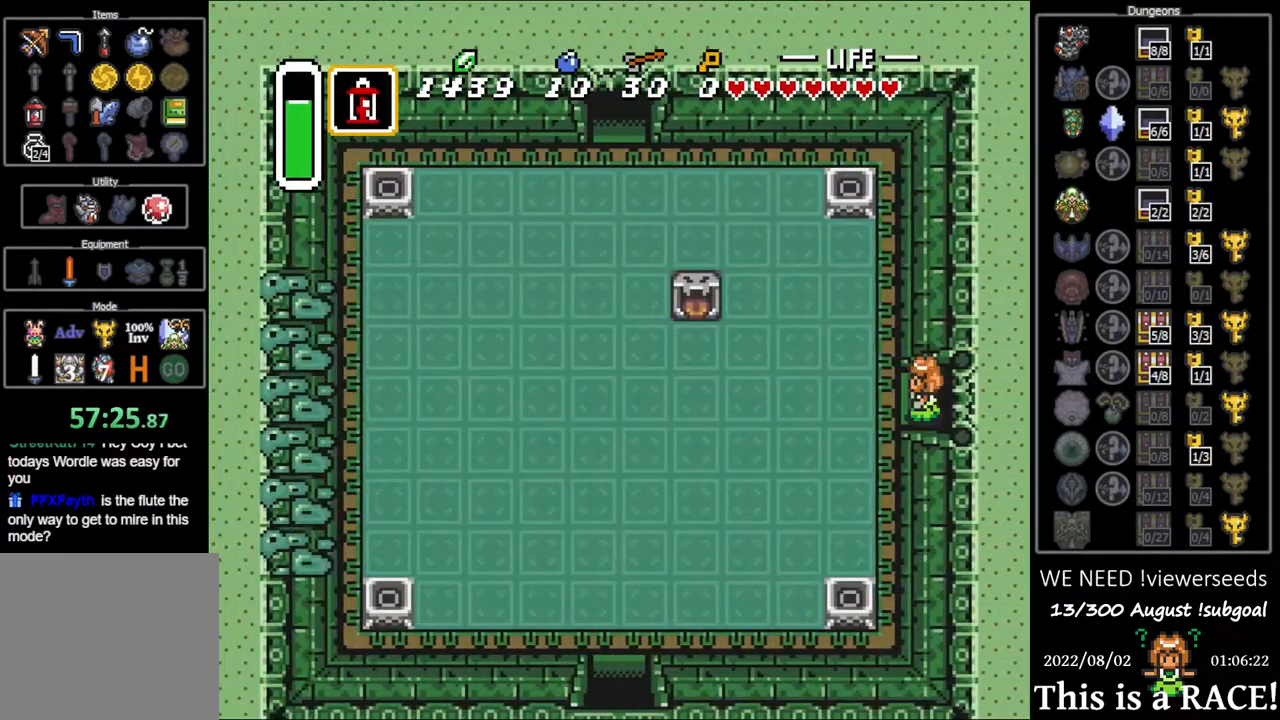
Gameplay with a controller (Nintendo layout); each line is a JSON object with the inputs held at the frame after it. "events" lists button and stick changes between this image and that frame as [ms after this image, input, new state], when the widget could be followed in between. Not read: L3 R3.
{"buttons": ["DPAD_UP", "DPAD_LEFT"], "events": []}
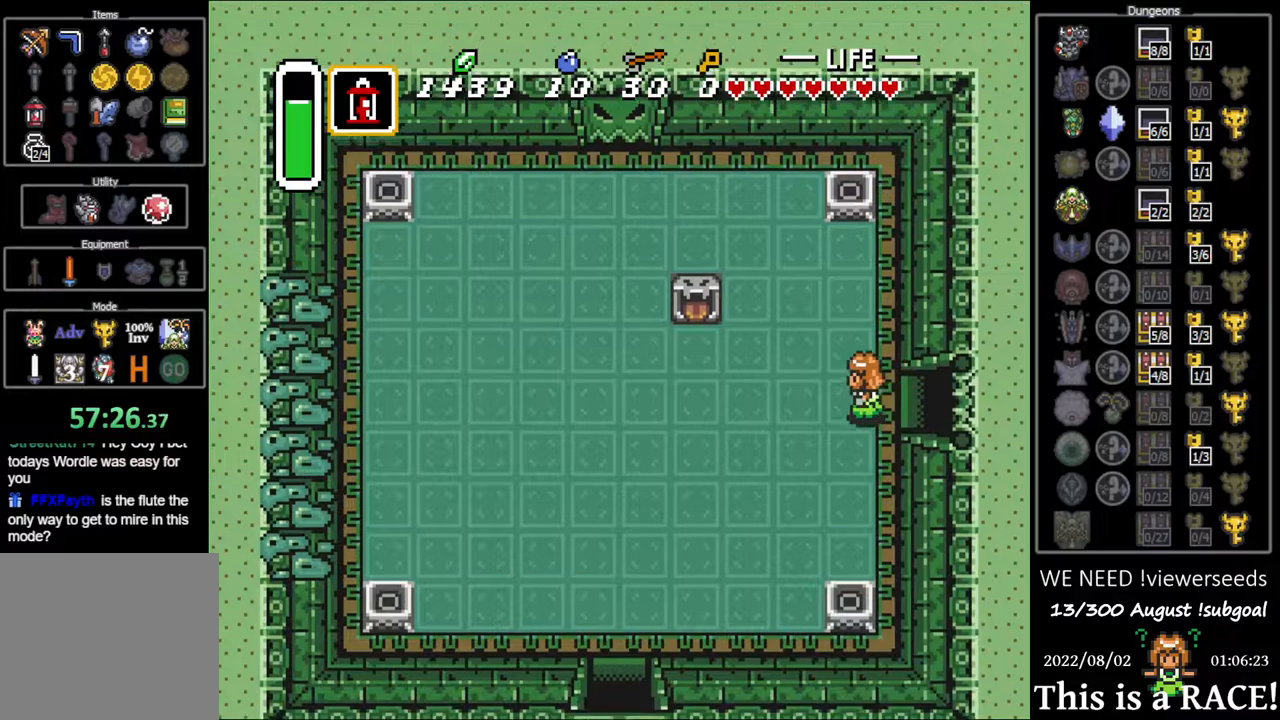
{"buttons": ["Y", "DPAD_UP"], "events": [[67, "DPAD_LEFT", "up"], [467, "Y", "down"]]}
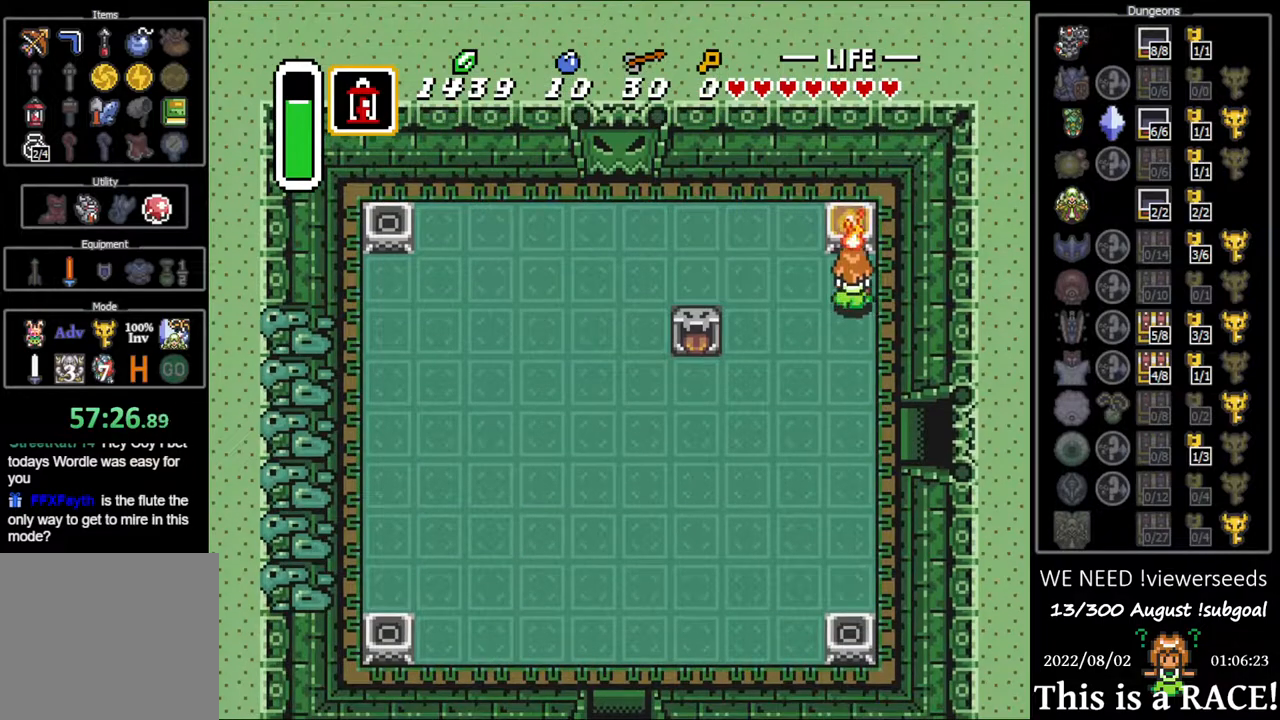
{"buttons": ["DPAD_DOWN"], "events": [[17, "DPAD_DOWN", "down"], [17, "DPAD_UP", "up"], [17, "Y", "up"]]}
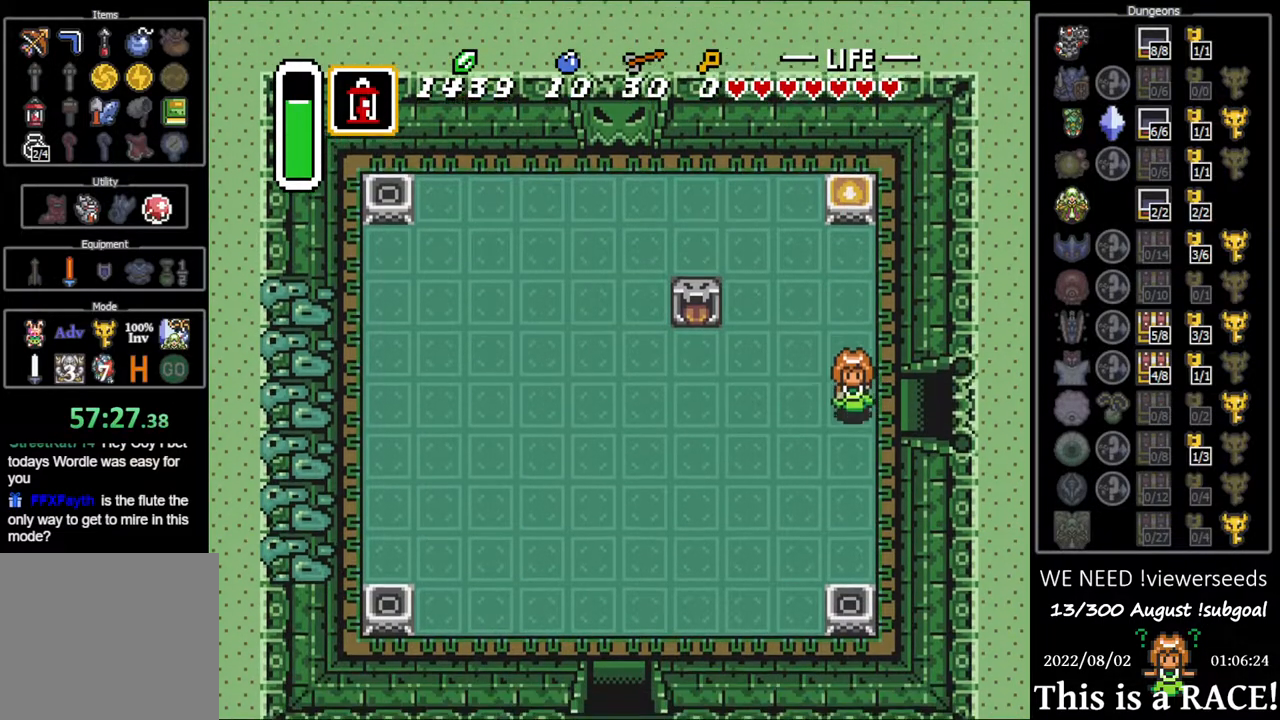
{"buttons": ["DPAD_DOWN"], "events": []}
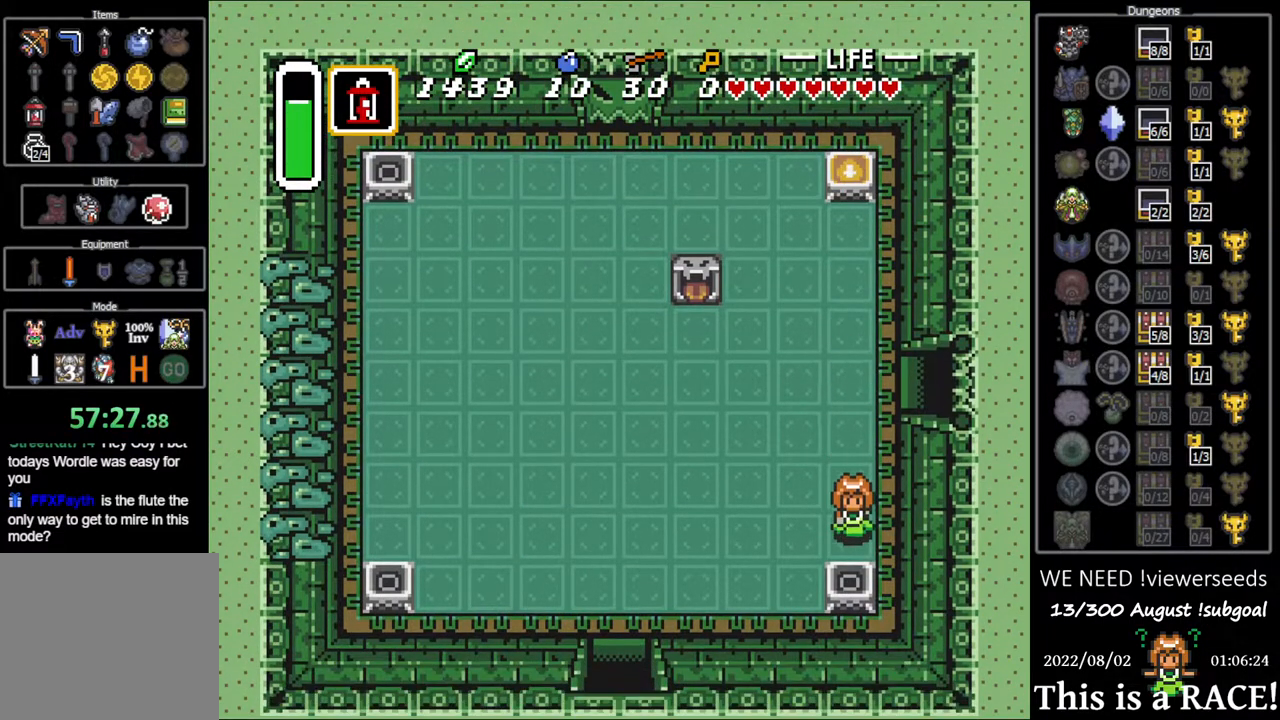
{"buttons": ["DPAD_LEFT"], "events": [[33, "DPAD_LEFT", "down"], [33, "Y", "down"], [67, "DPAD_DOWN", "up"], [67, "Y", "up"], [300, "DPAD_DOWN", "down"], [333, "DPAD_DOWN", "up"], [433, "DPAD_DOWN", "down"], [500, "DPAD_DOWN", "up"]]}
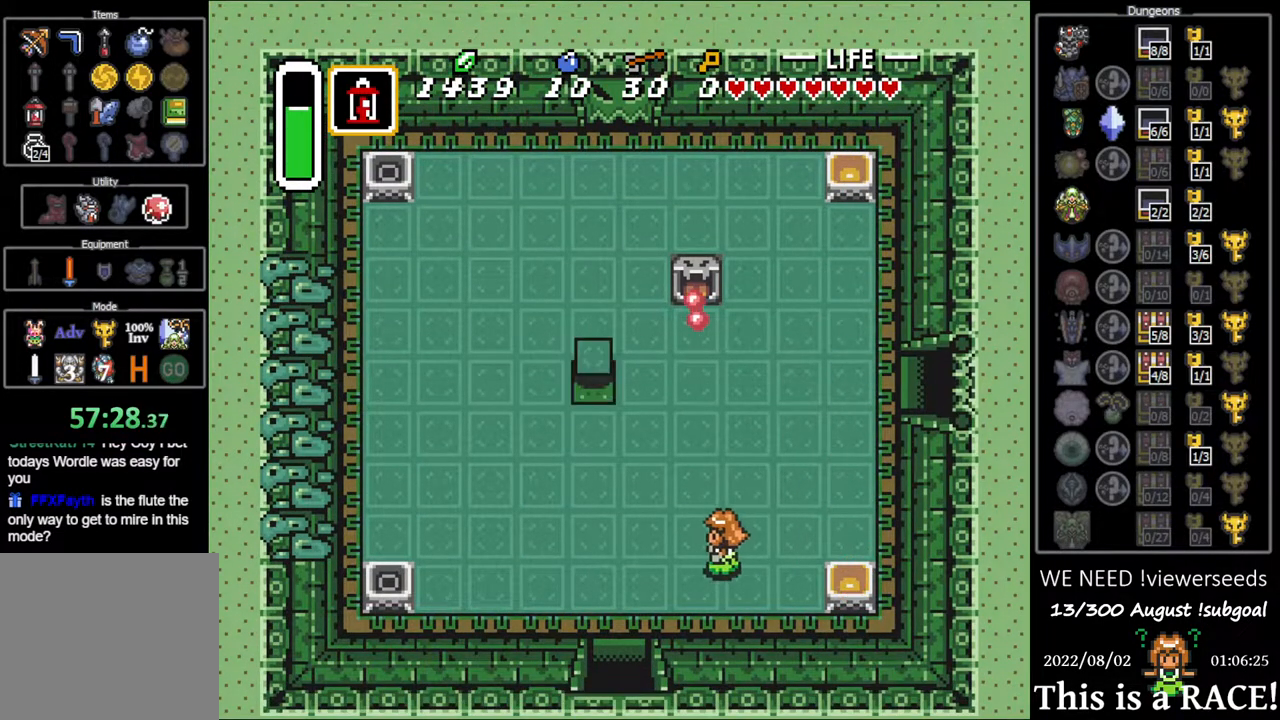
{"buttons": ["DPAD_LEFT"], "events": [[100, "DPAD_DOWN", "down"], [133, "DPAD_DOWN", "up"], [250, "DPAD_DOWN", "down"], [267, "DPAD_DOWN", "up"], [350, "DPAD_DOWN", "down"], [417, "DPAD_DOWN", "up"]]}
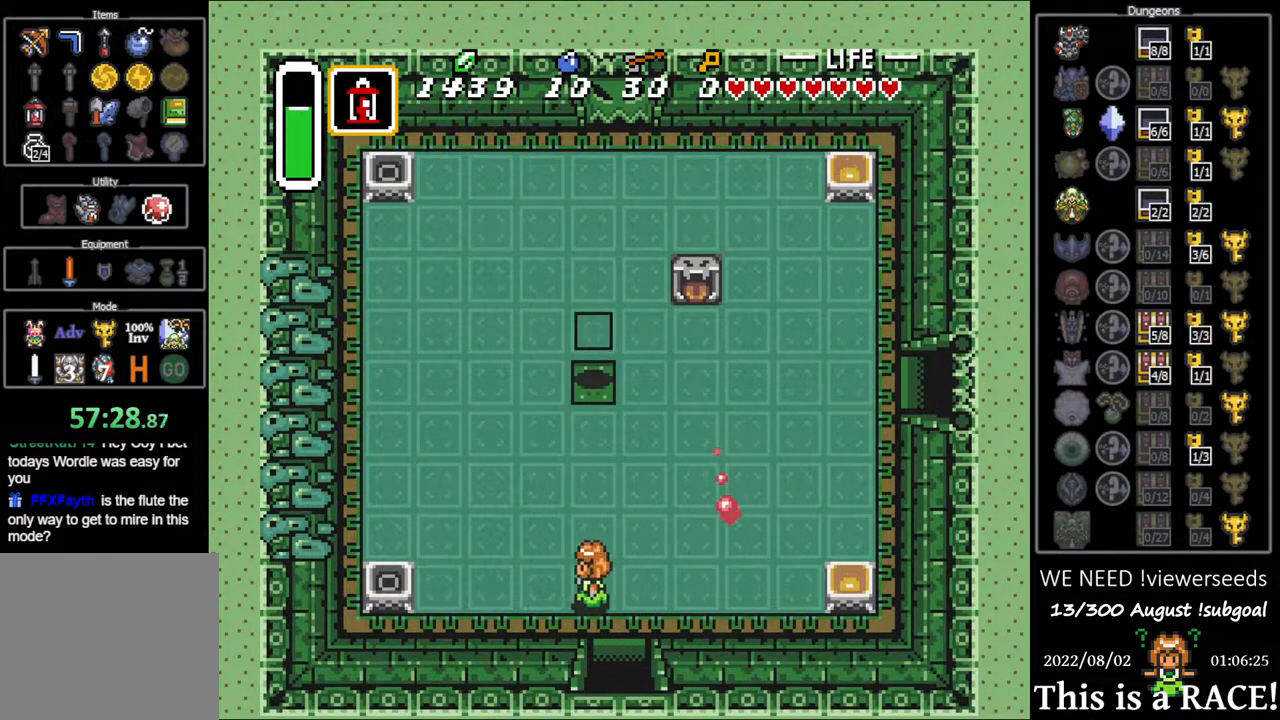
{"buttons": ["Y", "DPAD_LEFT"], "events": [[483, "Y", "down"]]}
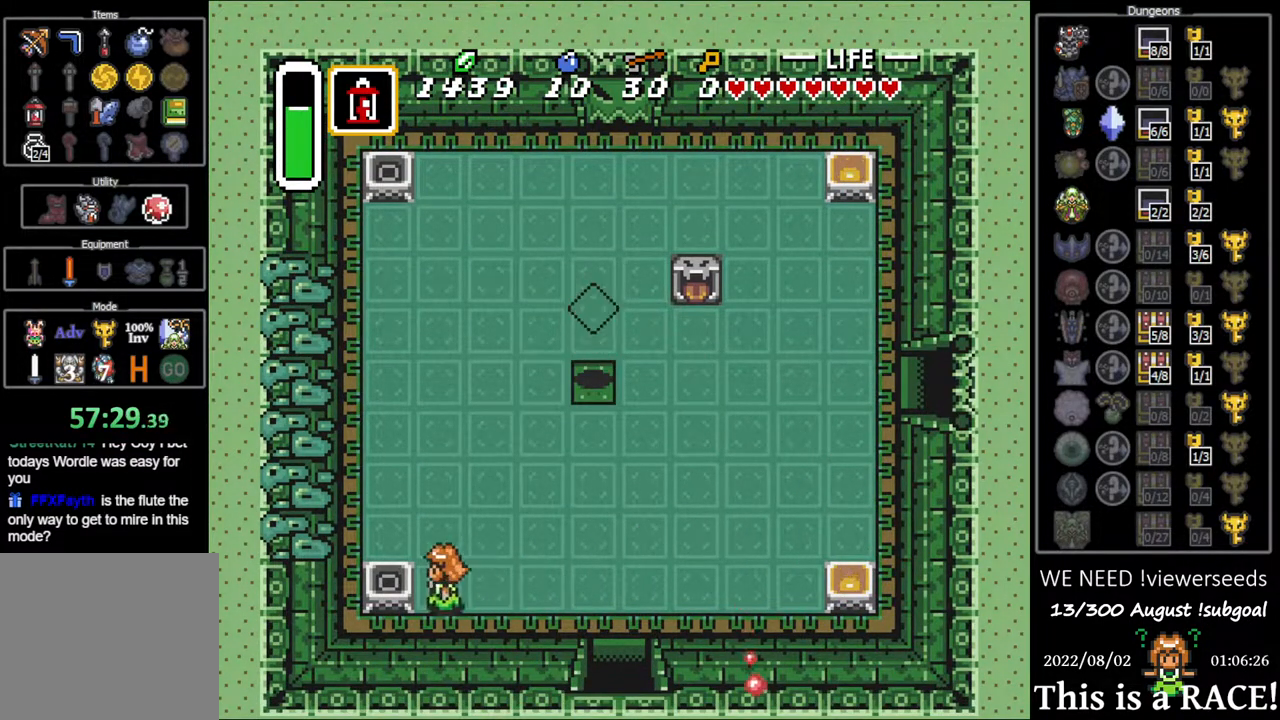
{"buttons": ["DPAD_UP", "DPAD_LEFT"], "events": [[67, "DPAD_LEFT", "up"], [67, "DPAD_UP", "down"], [67, "Y", "up"], [233, "DPAD_LEFT", "down"], [267, "DPAD_LEFT", "up"], [367, "DPAD_LEFT", "down"], [433, "DPAD_LEFT", "up"], [500, "DPAD_LEFT", "down"]]}
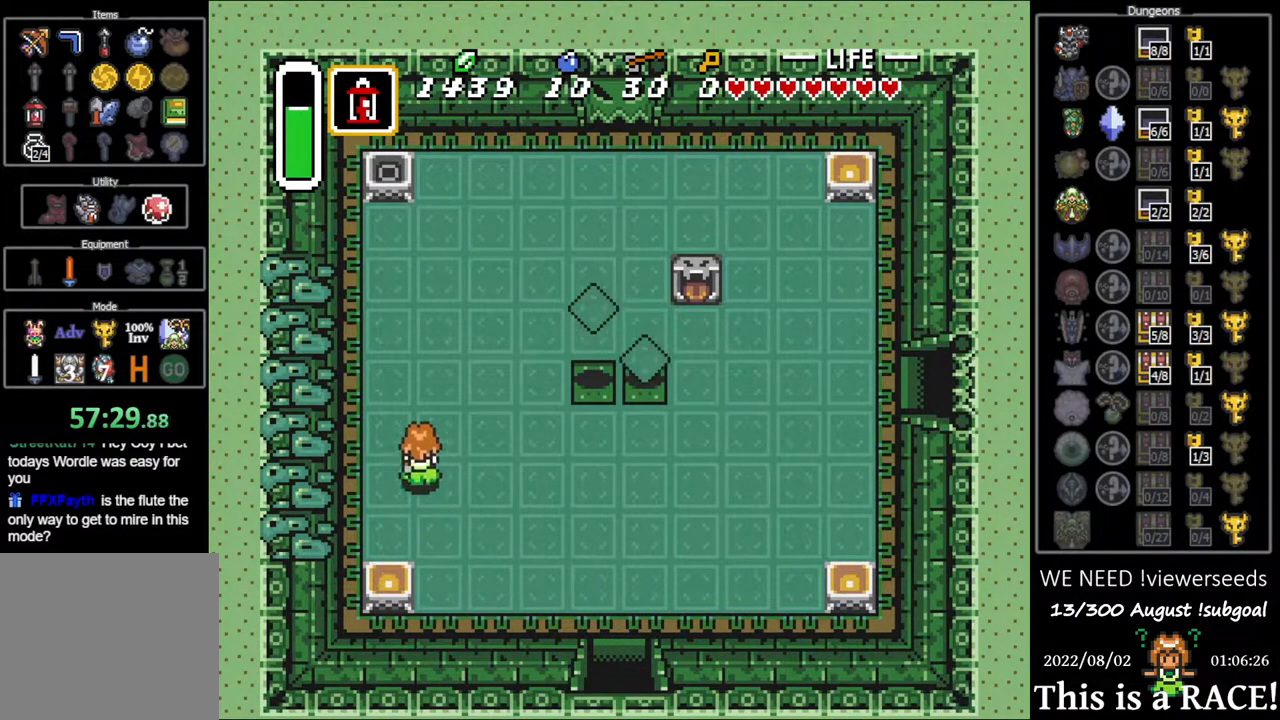
{"buttons": ["DPAD_UP"], "events": [[67, "DPAD_LEFT", "up"], [133, "DPAD_LEFT", "down"], [200, "DPAD_LEFT", "up"], [267, "DPAD_LEFT", "down"], [333, "DPAD_LEFT", "up"]]}
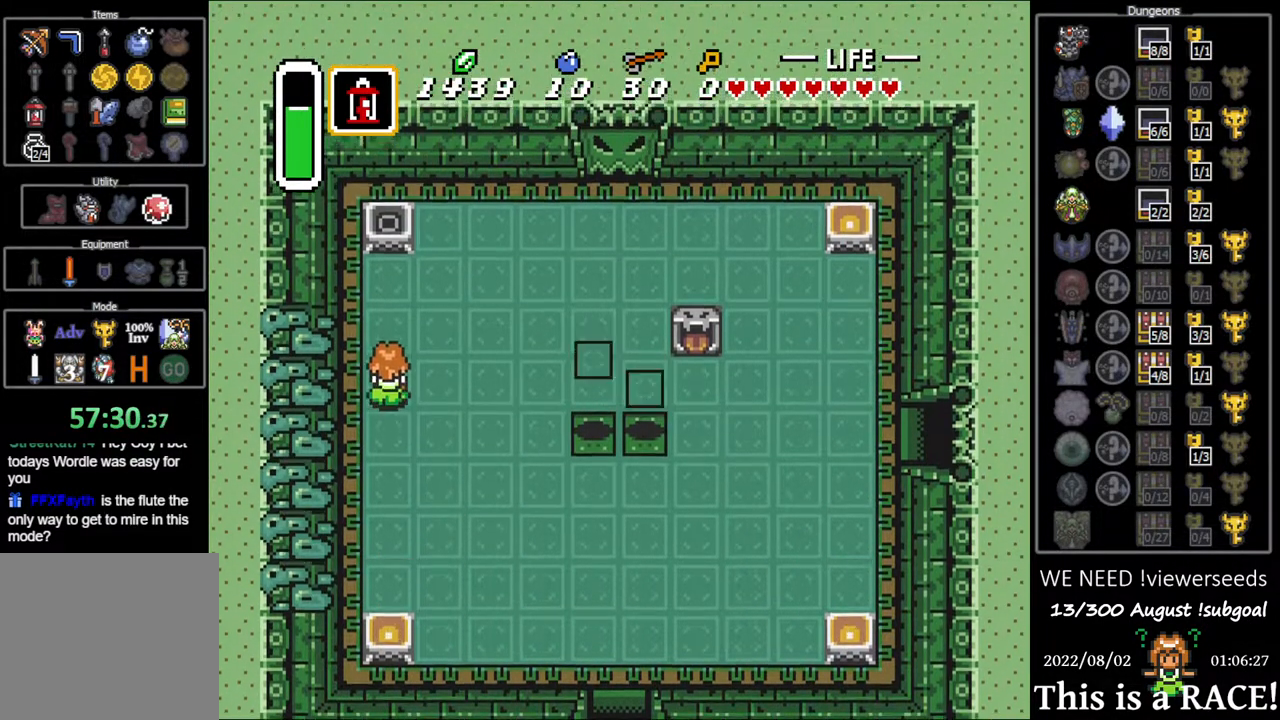
{"buttons": ["DPAD_UP"], "events": [[350, "Y", "down"], [383, "Y", "up"]]}
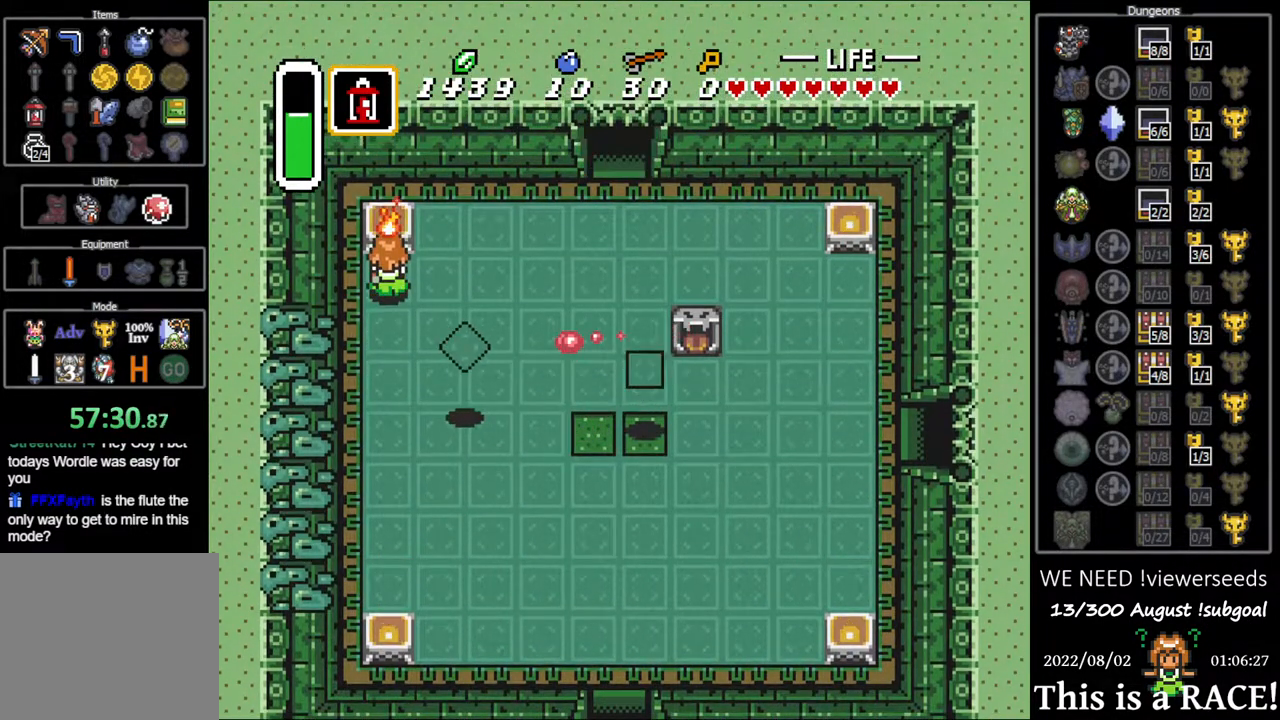
{"buttons": ["DPAD_UP"], "events": []}
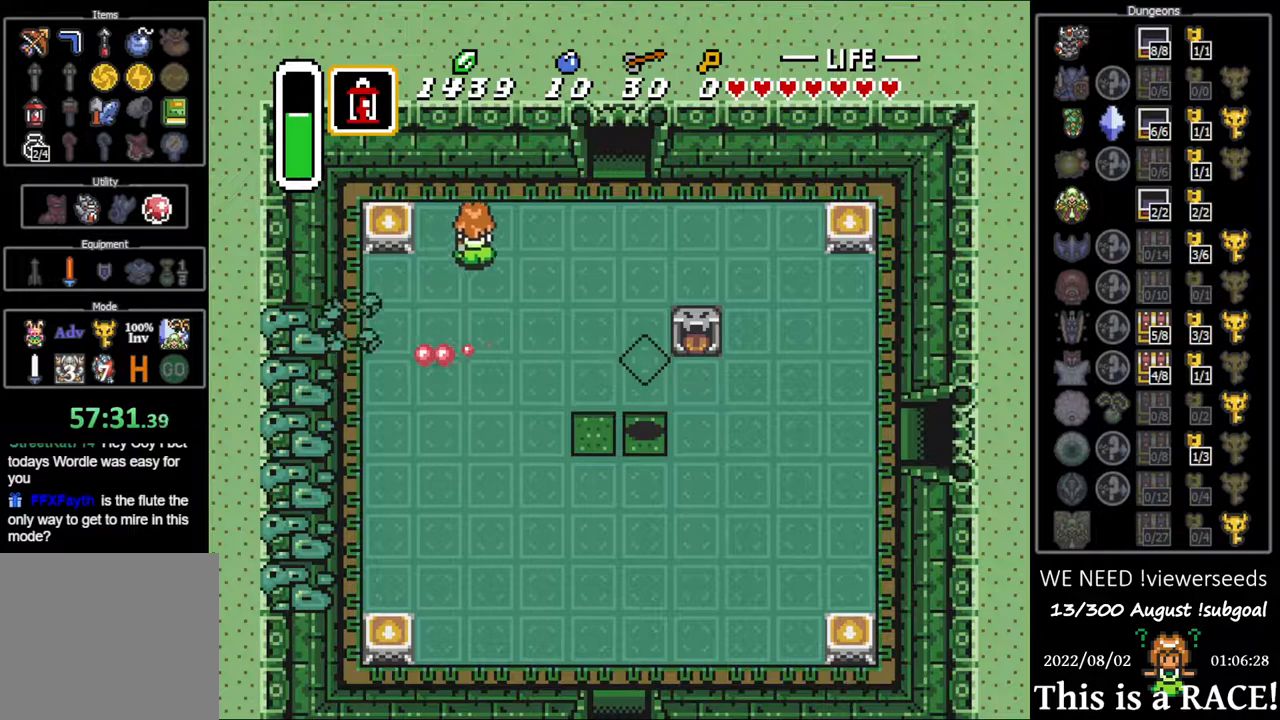
{"buttons": ["DPAD_UP"], "events": [[133, "DPAD_UP", "up"], [467, "DPAD_UP", "down"]]}
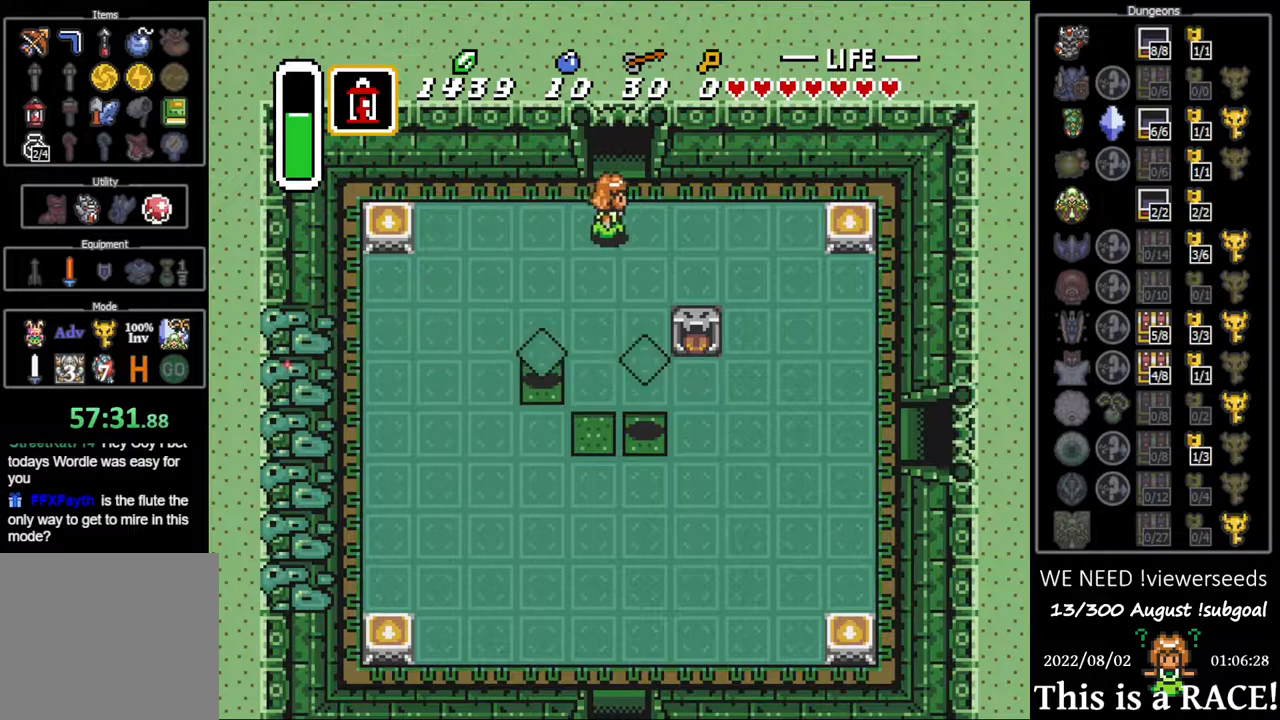
{"buttons": ["DPAD_UP"], "events": []}
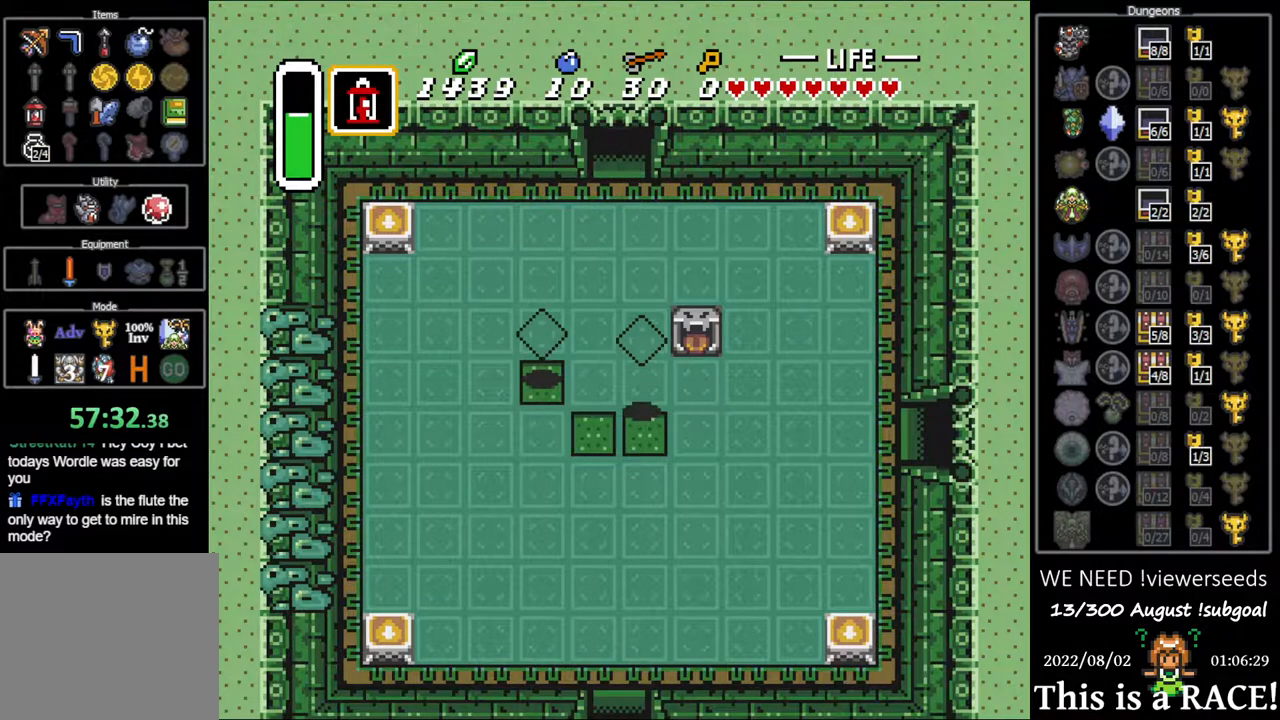
{"buttons": ["DPAD_UP"], "events": []}
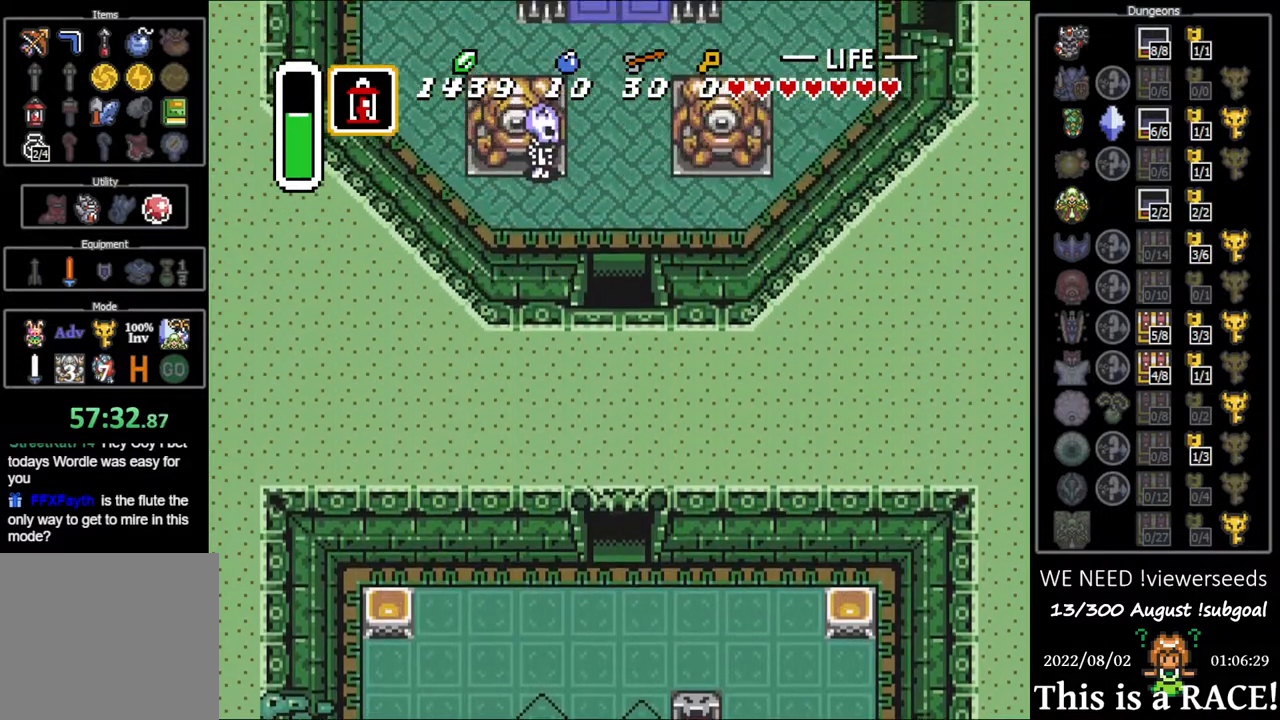
{"buttons": ["DPAD_UP"], "events": []}
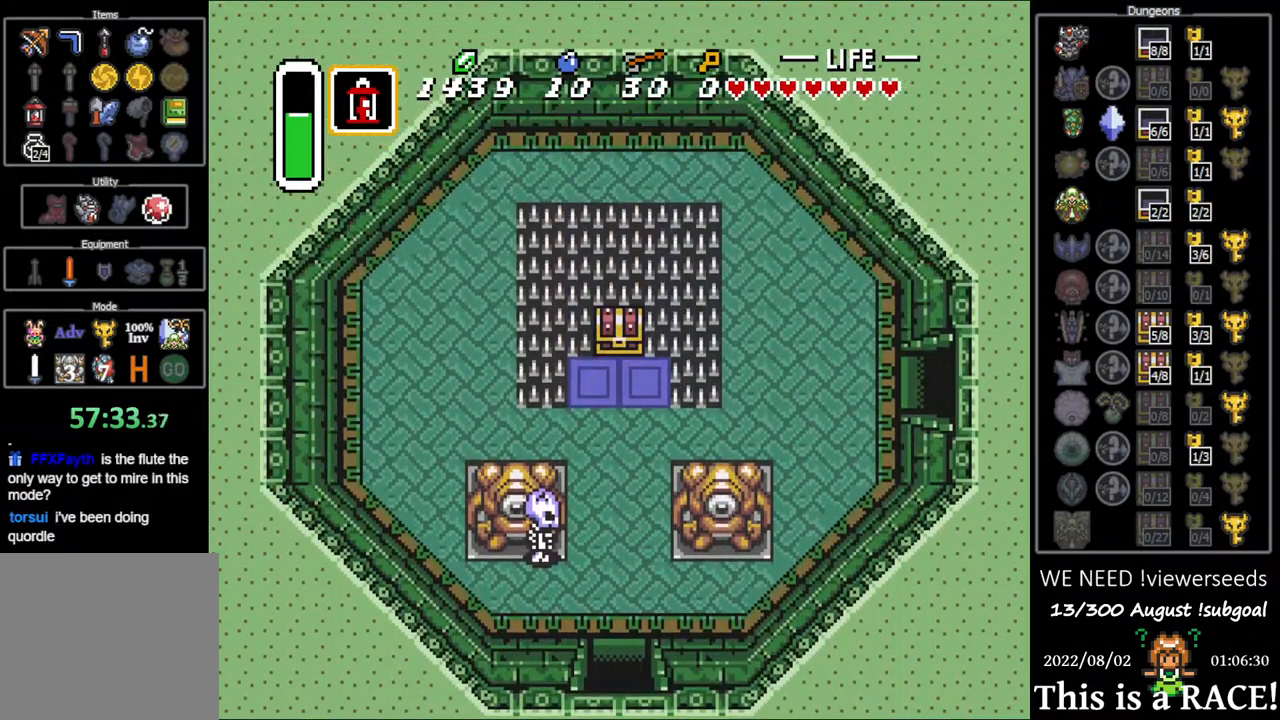
{"buttons": ["DPAD_UP"], "events": []}
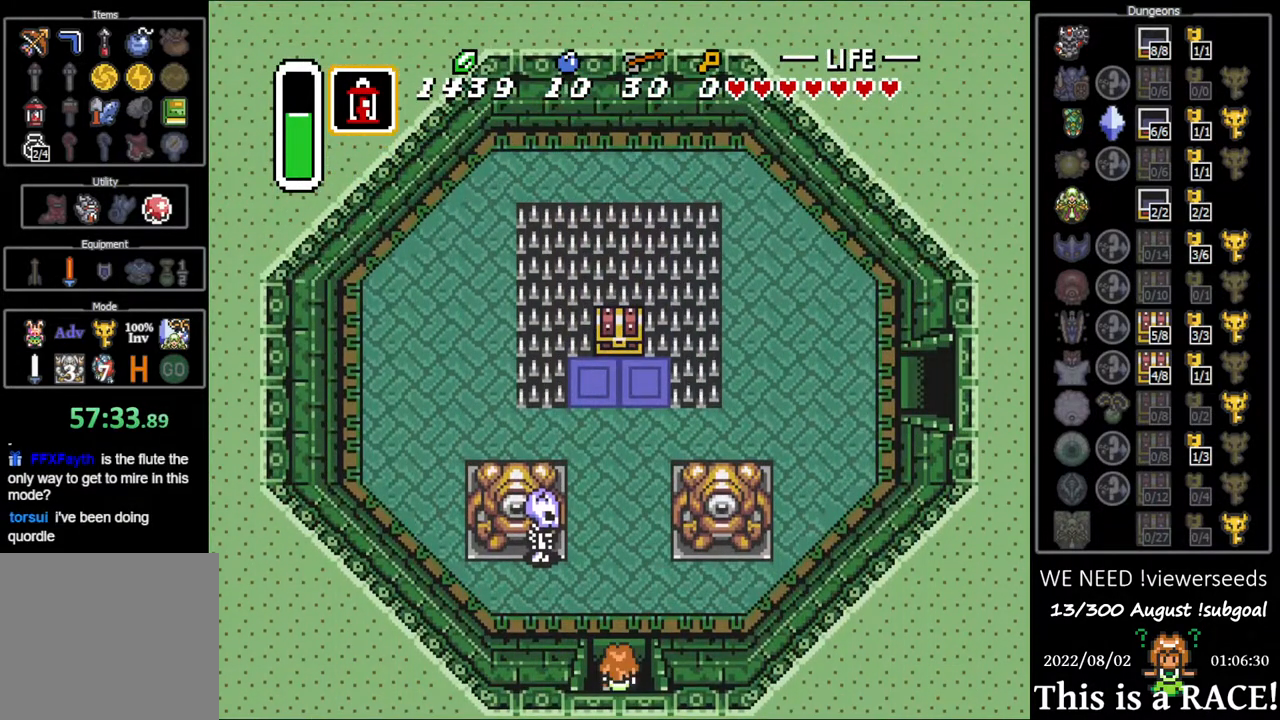
{"buttons": ["DPAD_UP"], "events": []}
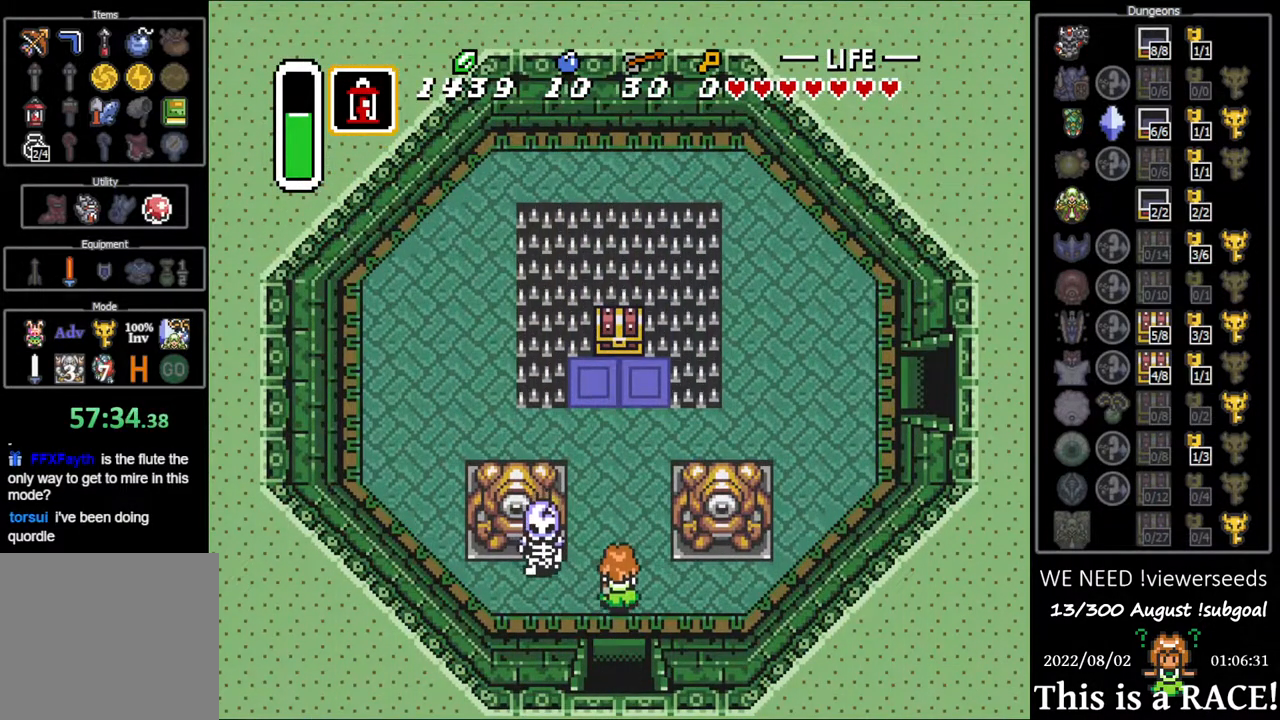
{"buttons": ["DPAD_UP"], "events": []}
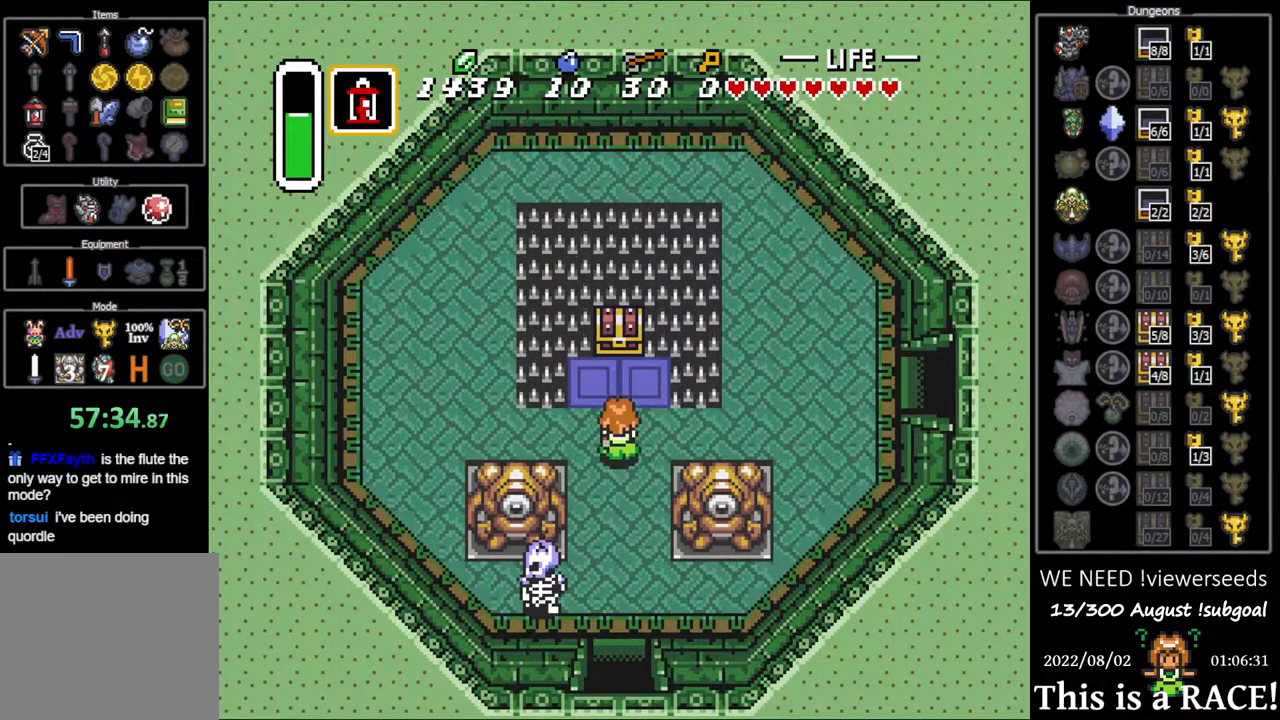
{"buttons": ["DPAD_DOWN"], "events": [[233, "A", "down"], [267, "DPAD_UP", "up"], [300, "A", "up"], [333, "A", "down"], [400, "A", "up"], [467, "A", "down"], [500, "A", "up"], [500, "DPAD_DOWN", "down"]]}
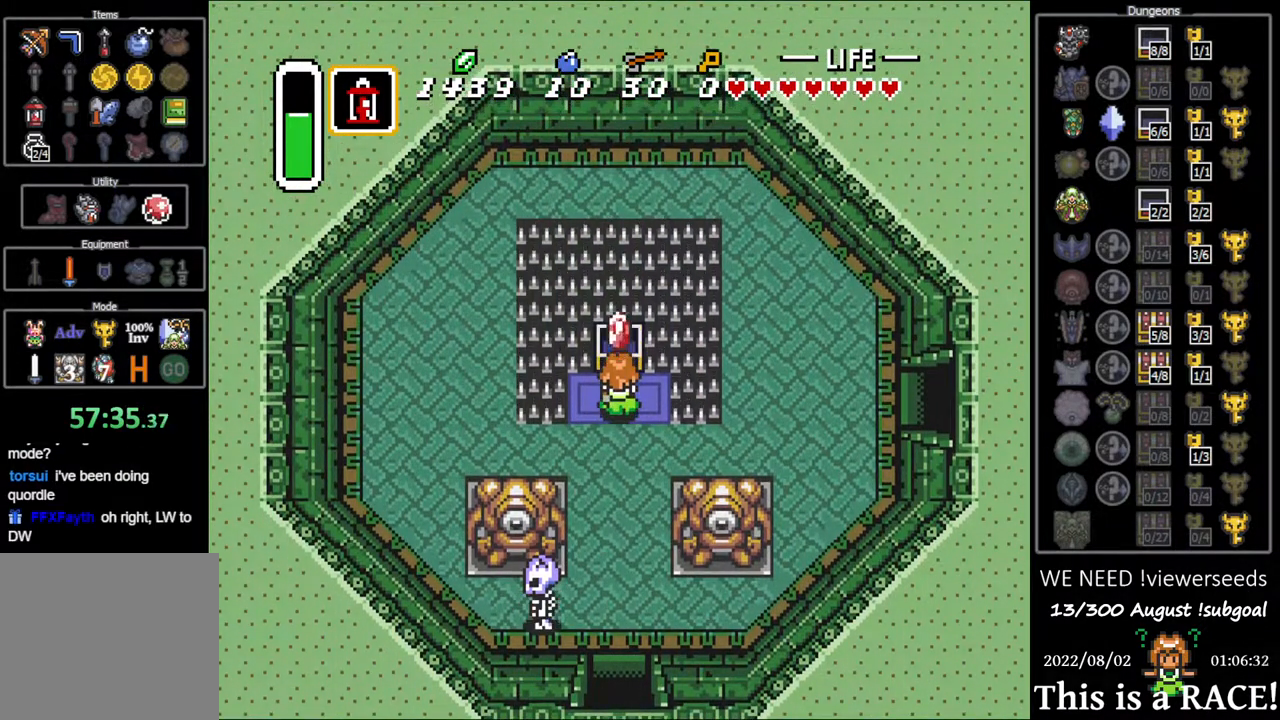
{"buttons": ["DPAD_DOWN"], "events": []}
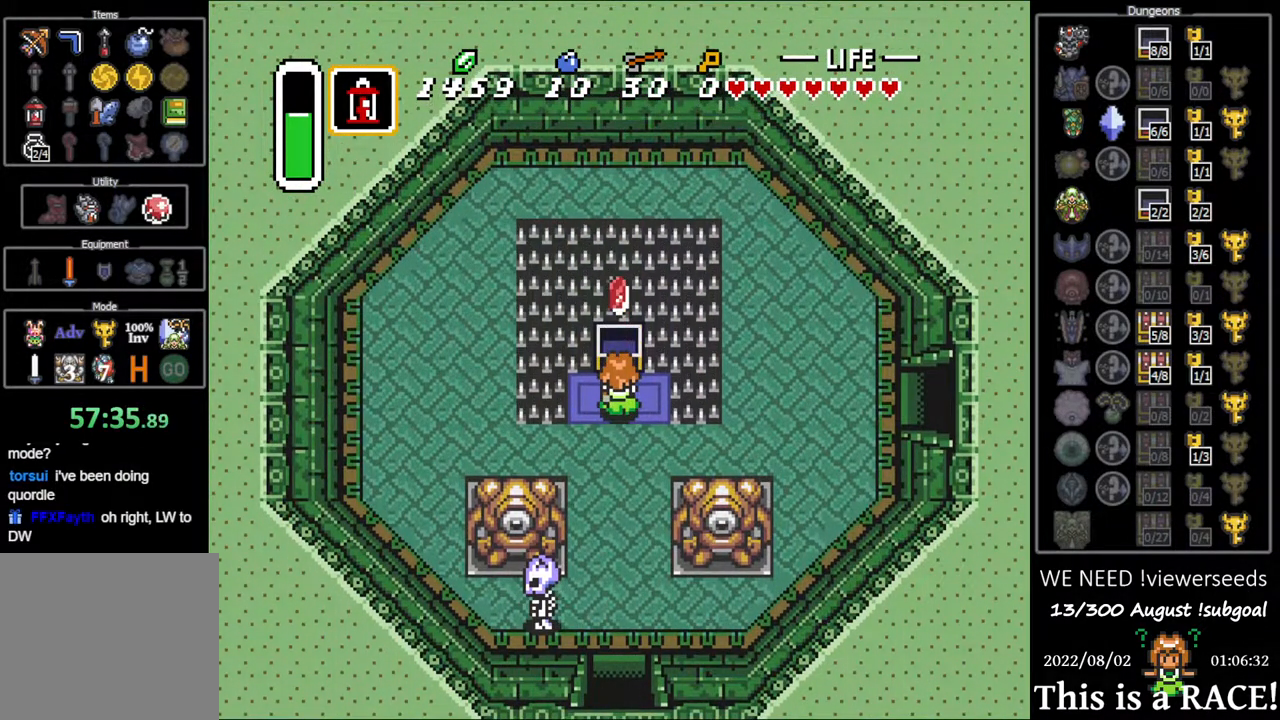
{"buttons": ["DPAD_DOWN"], "events": []}
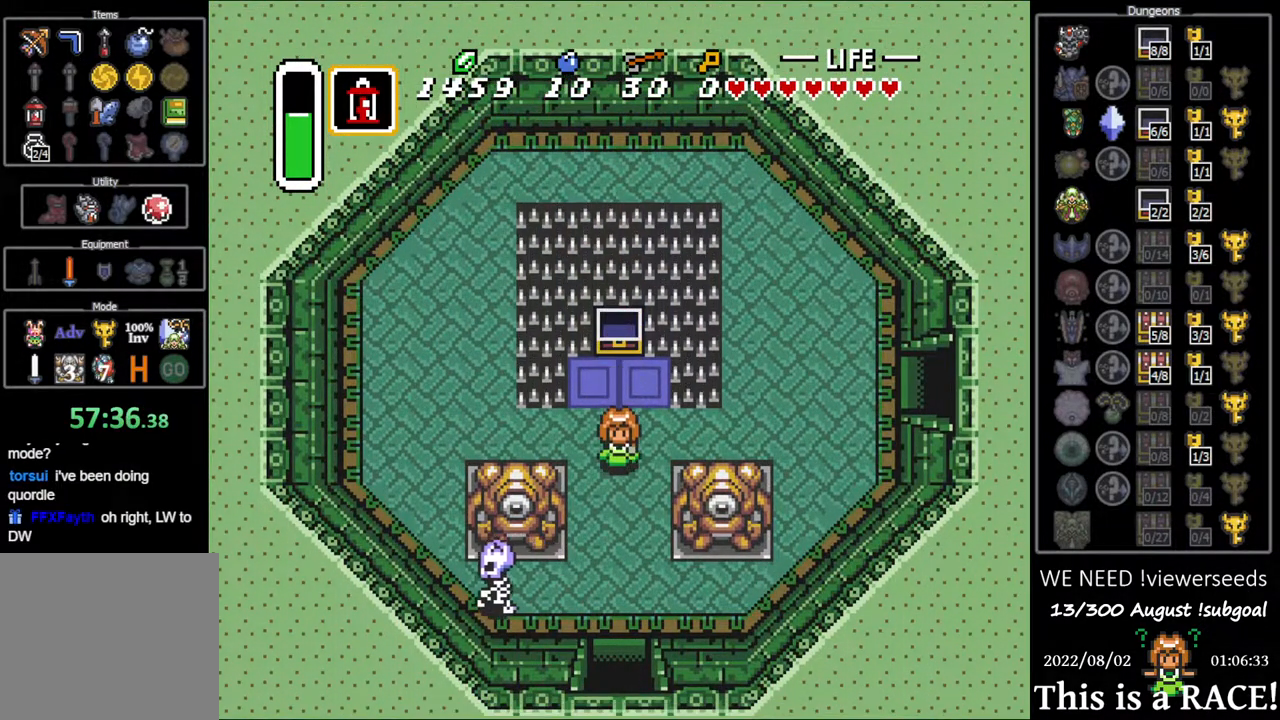
{"buttons": ["DPAD_DOWN"], "events": []}
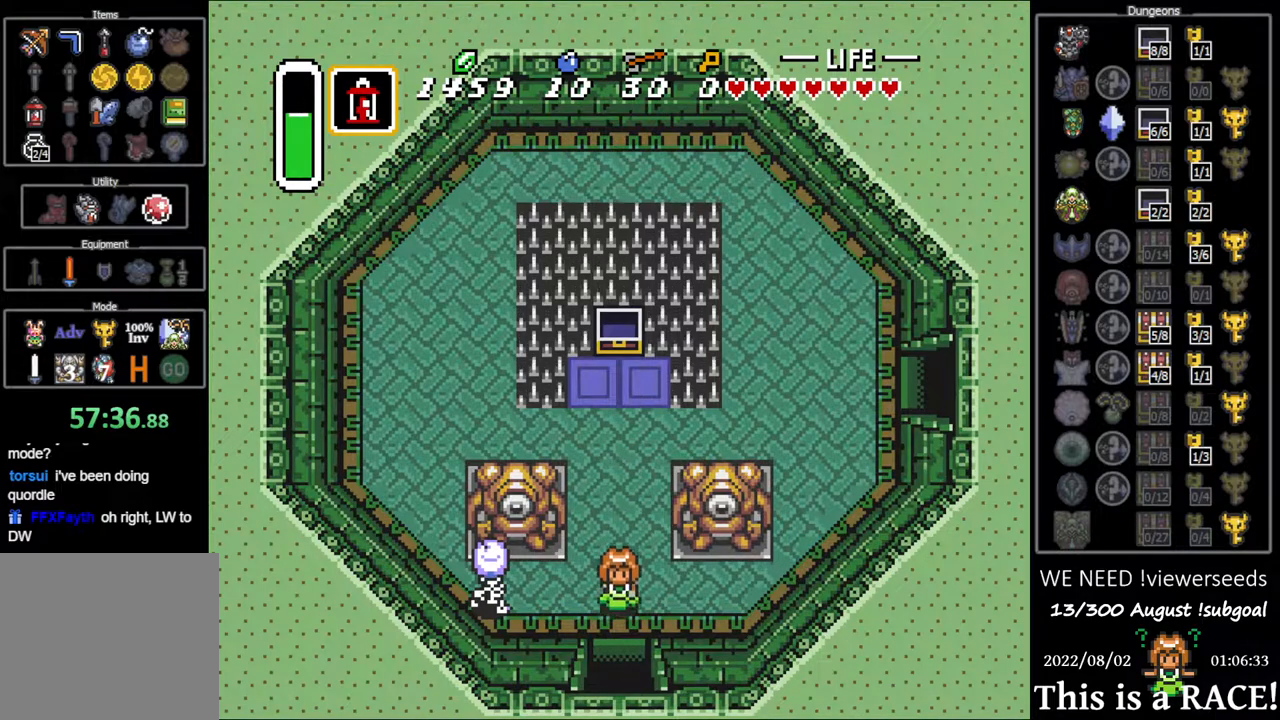
{"buttons": ["DPAD_DOWN"], "events": []}
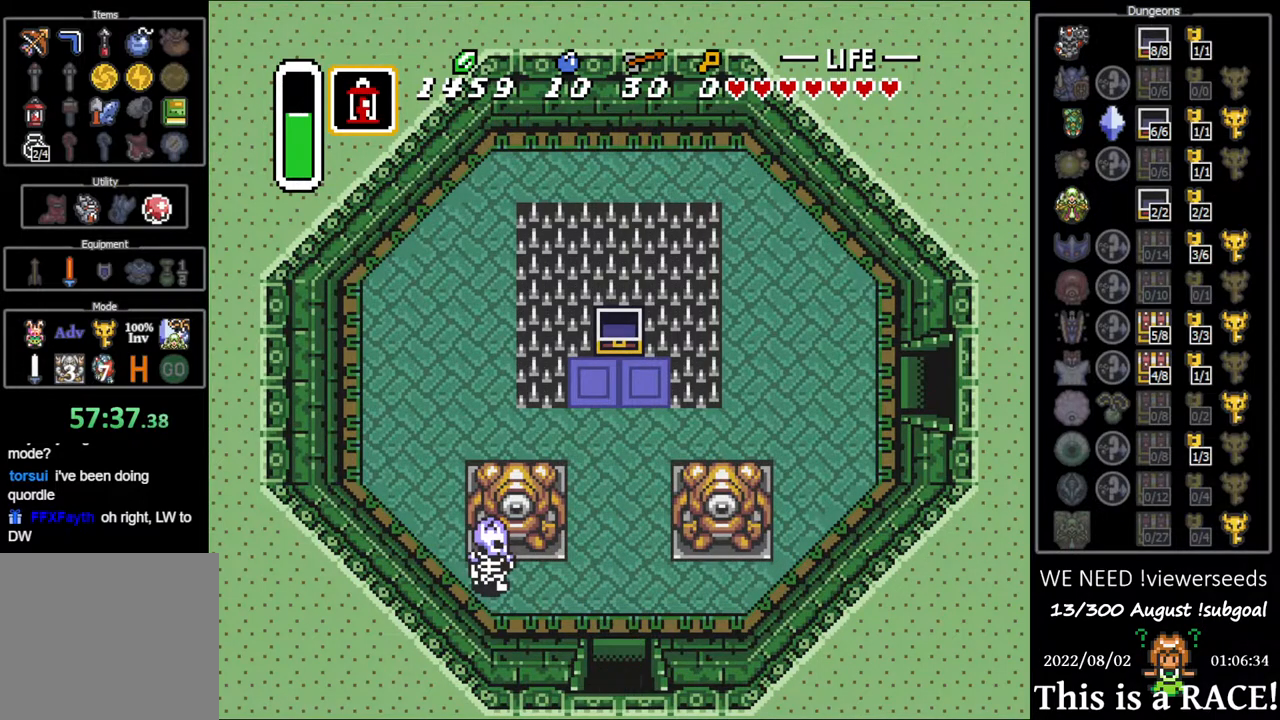
{"buttons": [], "events": [[383, "DPAD_DOWN", "up"]]}
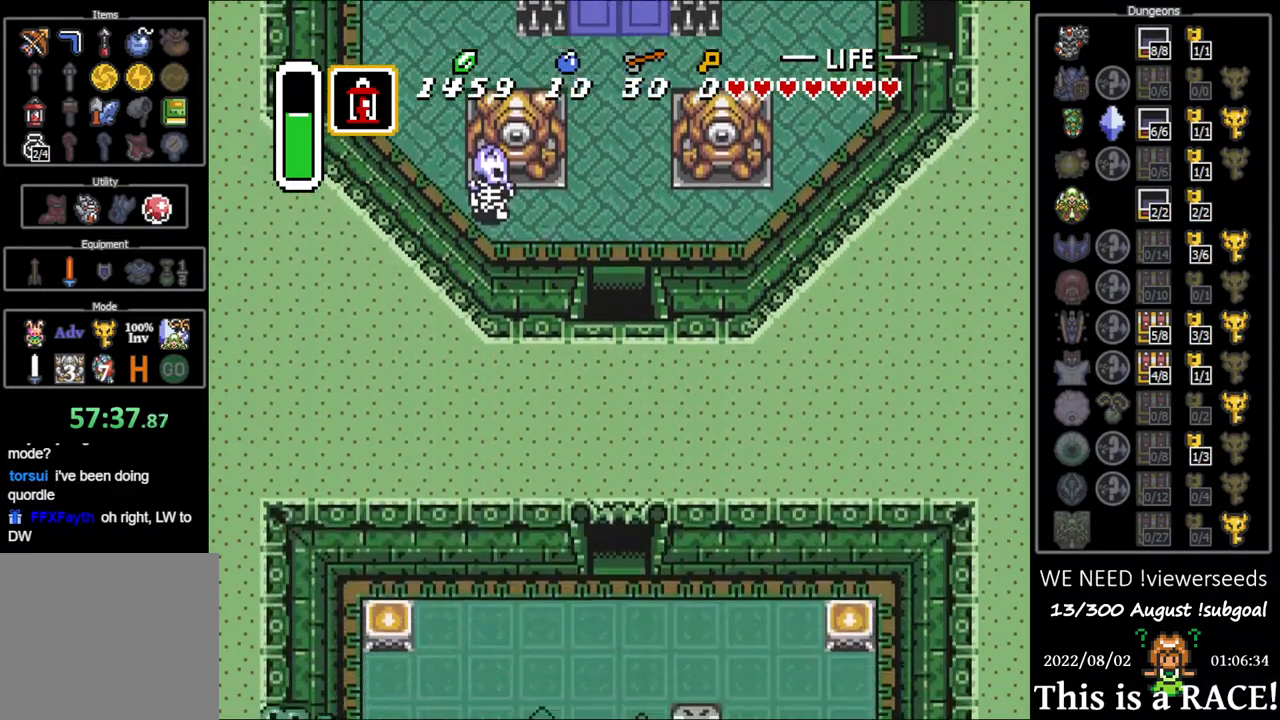
{"buttons": [], "events": []}
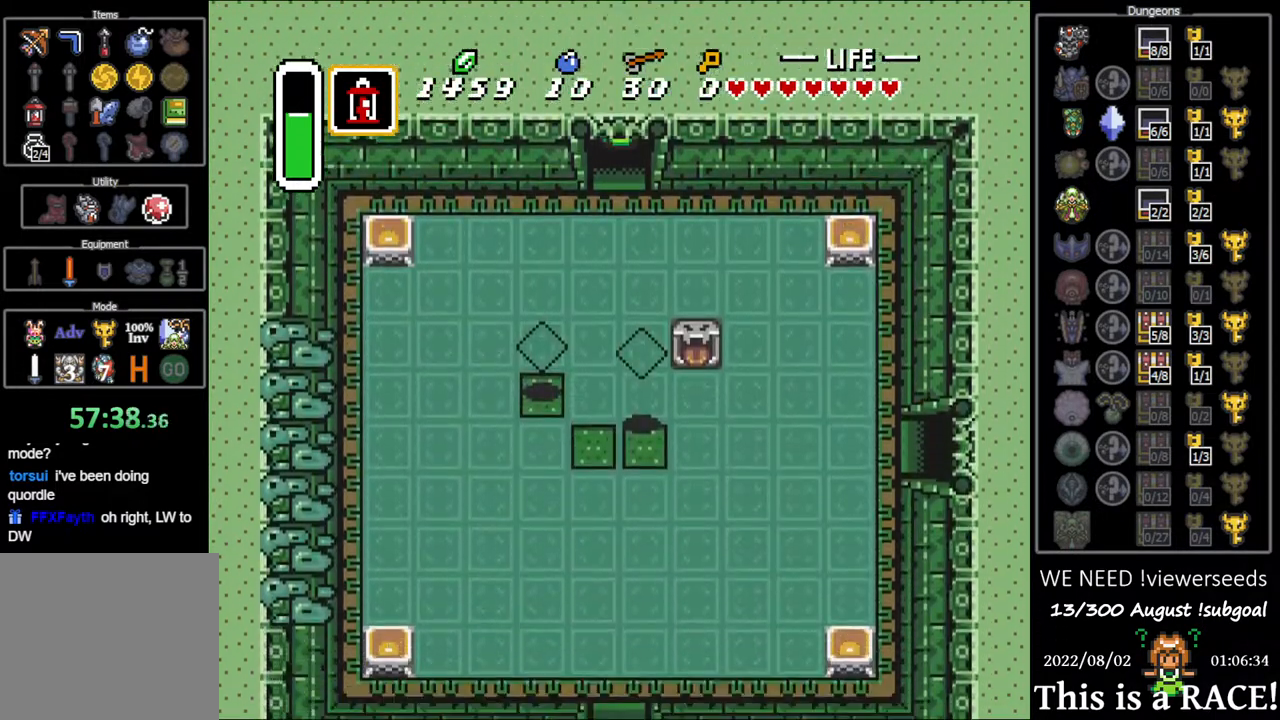
{"buttons": [], "events": []}
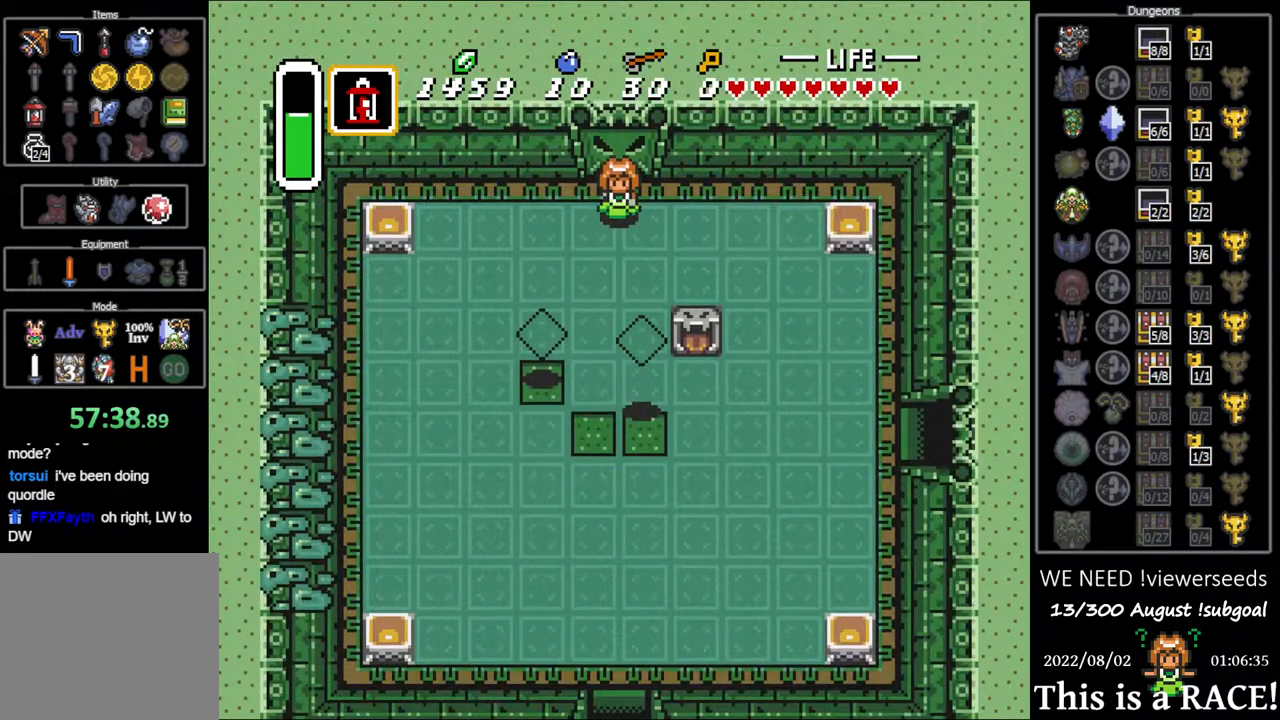
{"buttons": [], "events": []}
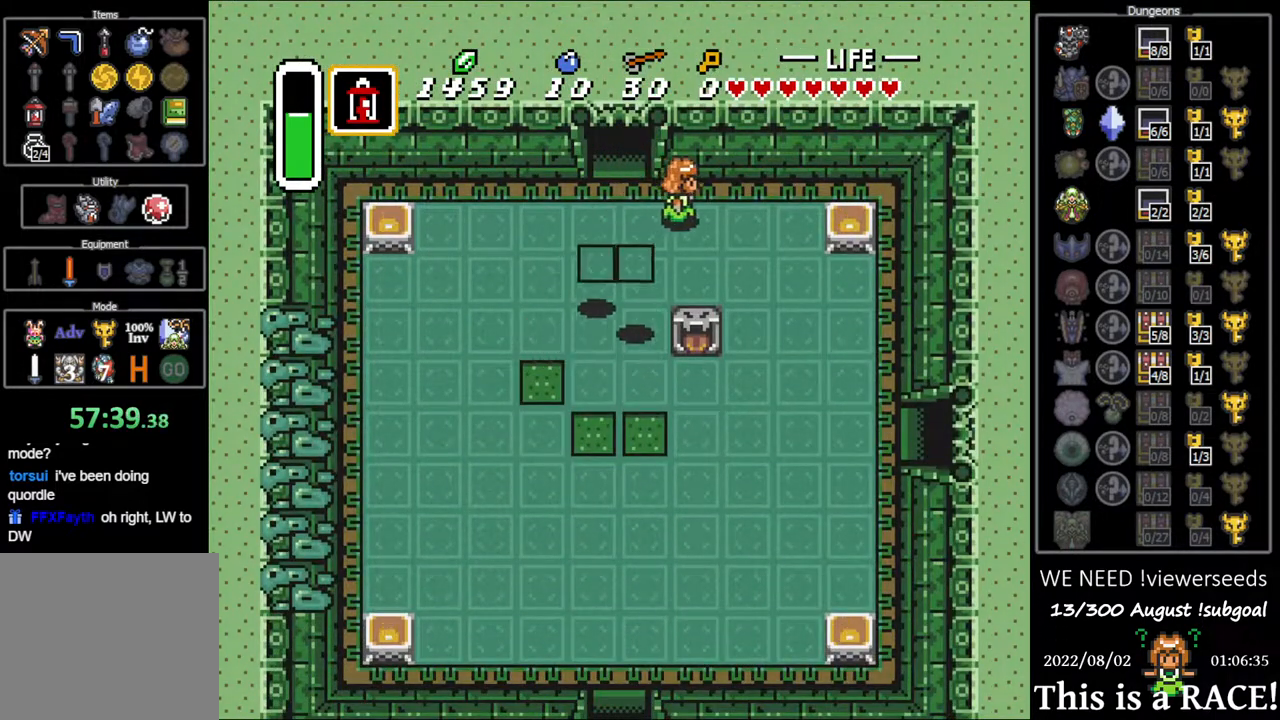
{"buttons": ["DPAD_DOWN"], "events": [[150, "DPAD_DOWN", "down"]]}
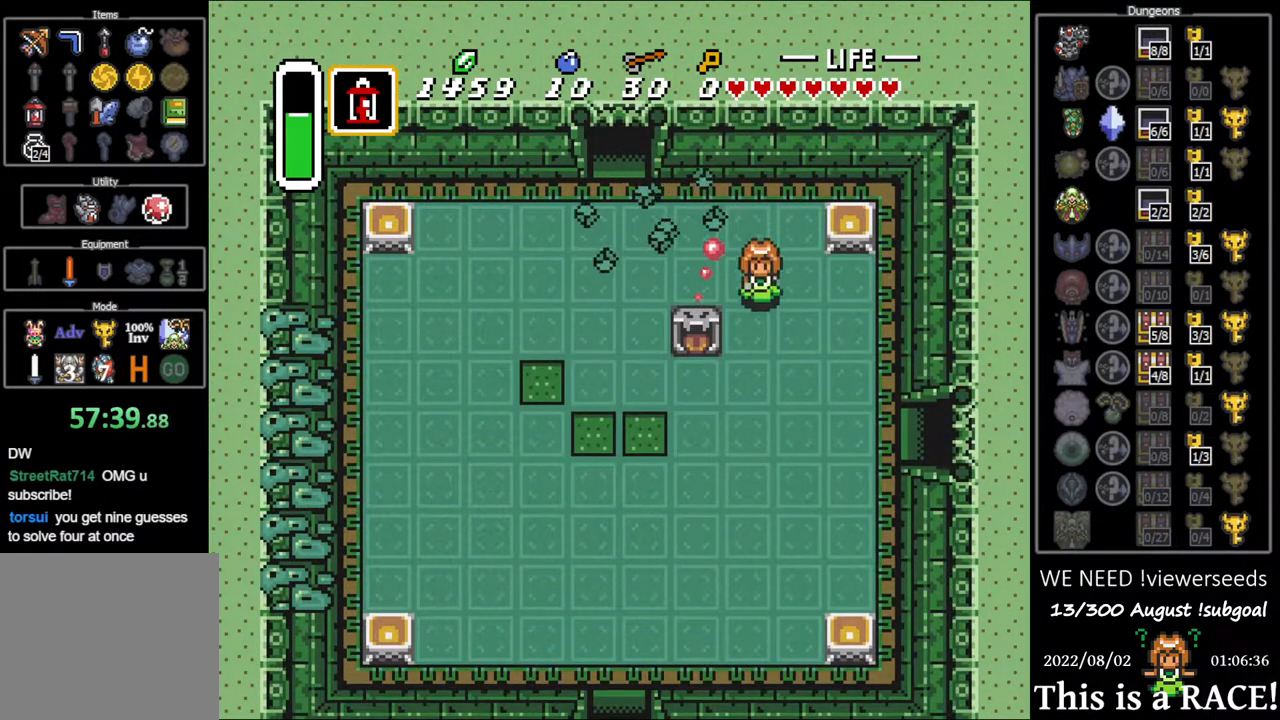
{"buttons": ["DPAD_DOWN"], "events": []}
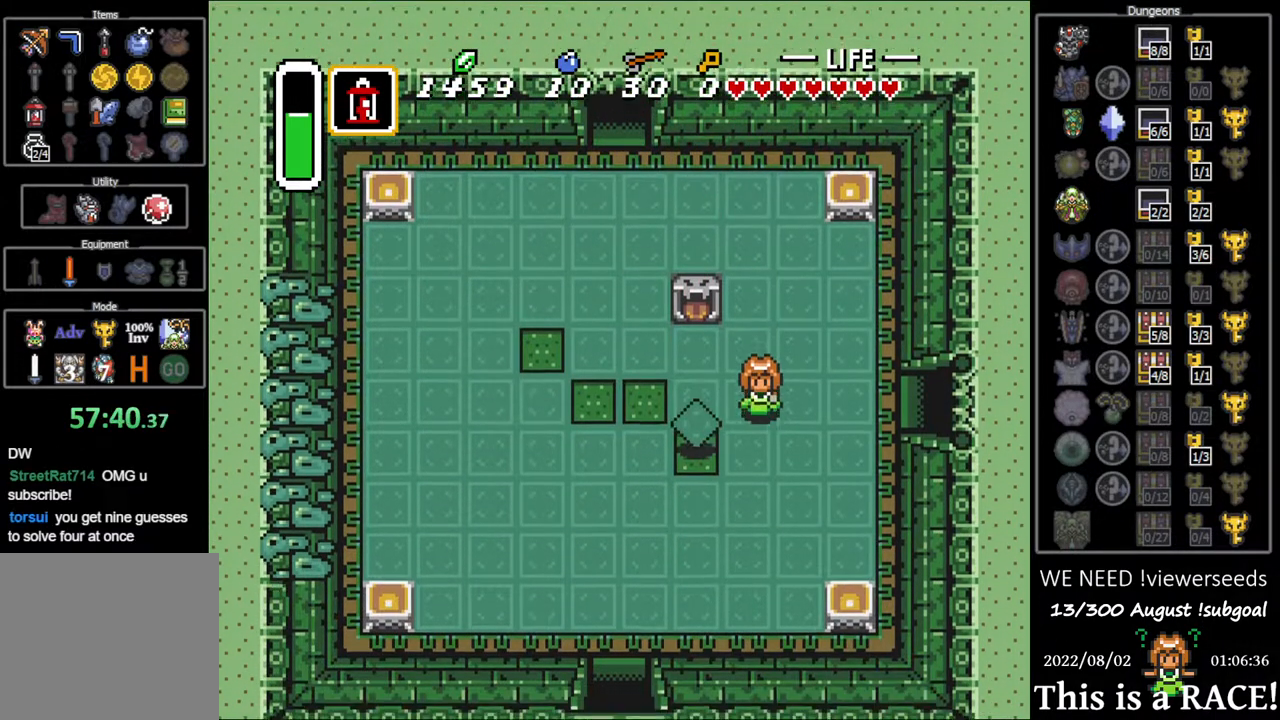
{"buttons": ["DPAD_DOWN", "DPAD_LEFT"], "events": [[200, "DPAD_LEFT", "down"]]}